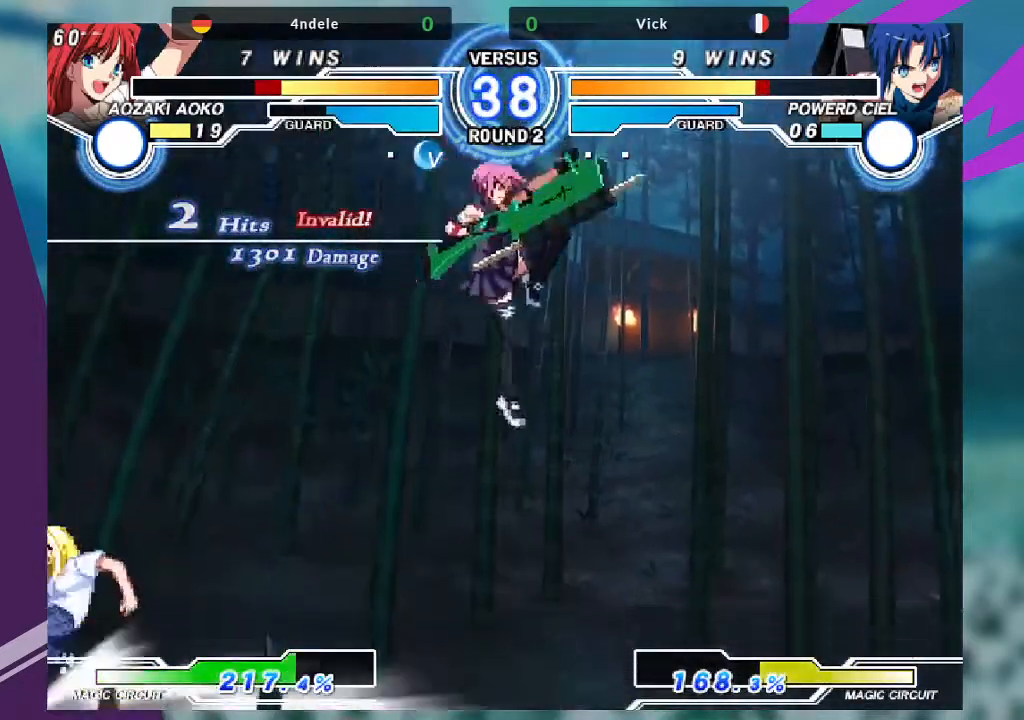
Gameplay with a controller (arcade stick); each line is a JSON object with the inputs held at the frame after it. "events" lists button and stick changes between this image and that frame as [ms after this image, input, new state], when the widget could be followed in between. Not read: L3 R3.
{"buttons": [], "left_stick": "center", "events": [[367, "left_stick", "center"]]}
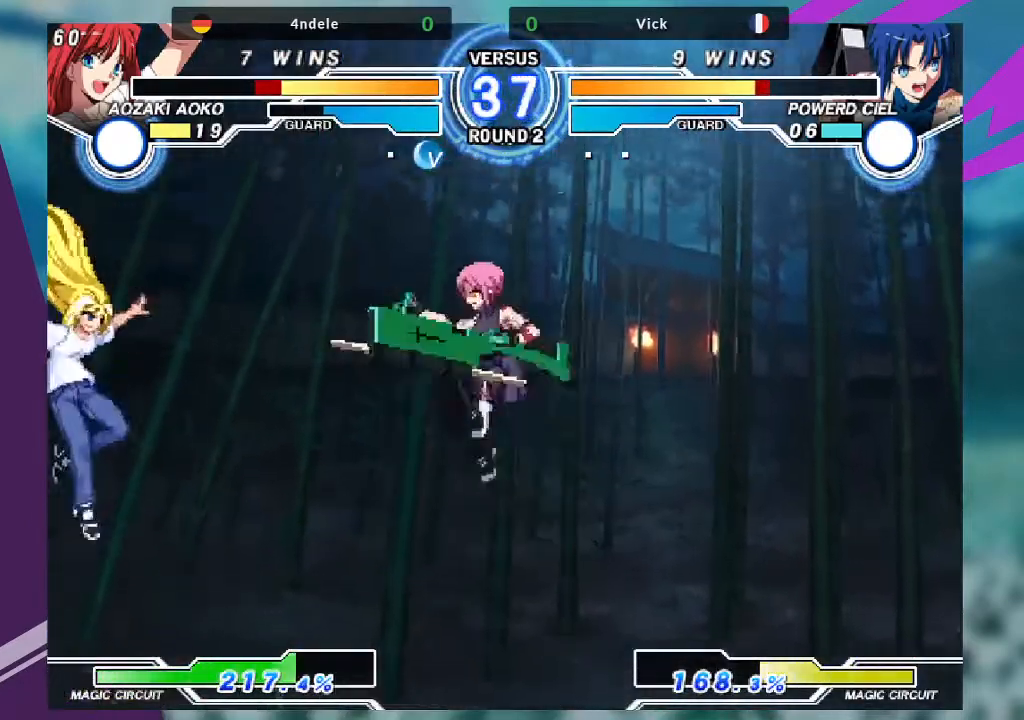
{"buttons": [], "left_stick": "right", "events": [[33, "TRIANGLE", "down"], [200, "TRIANGLE", "up"], [333, "left_stick", "right"]]}
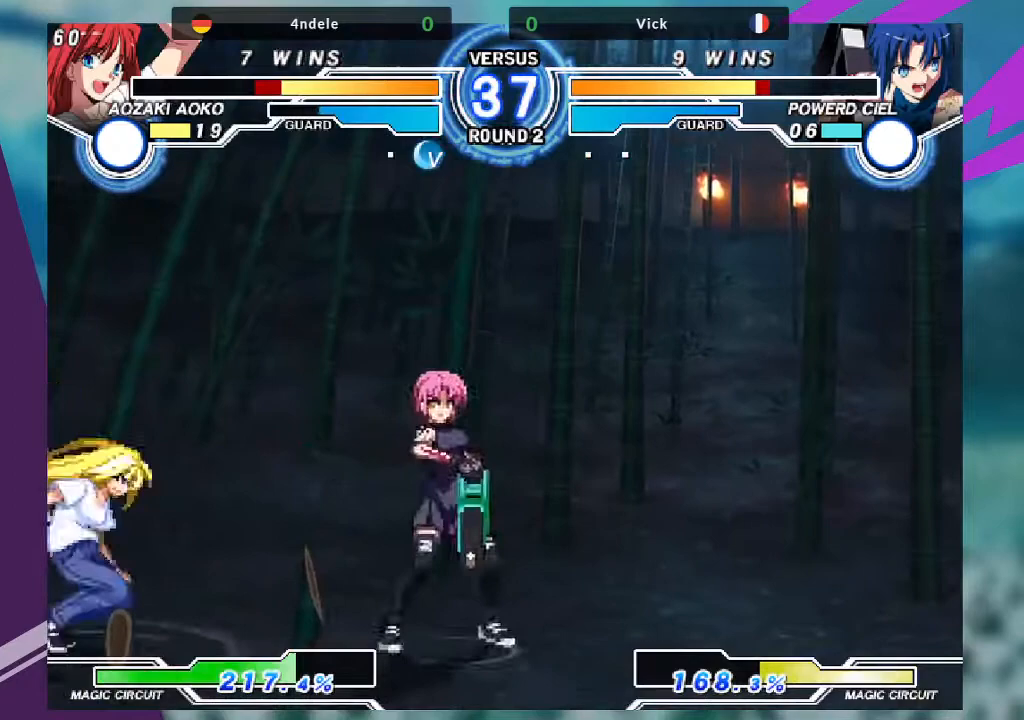
{"buttons": [], "left_stick": "center", "events": [[501, "left_stick", "center"]]}
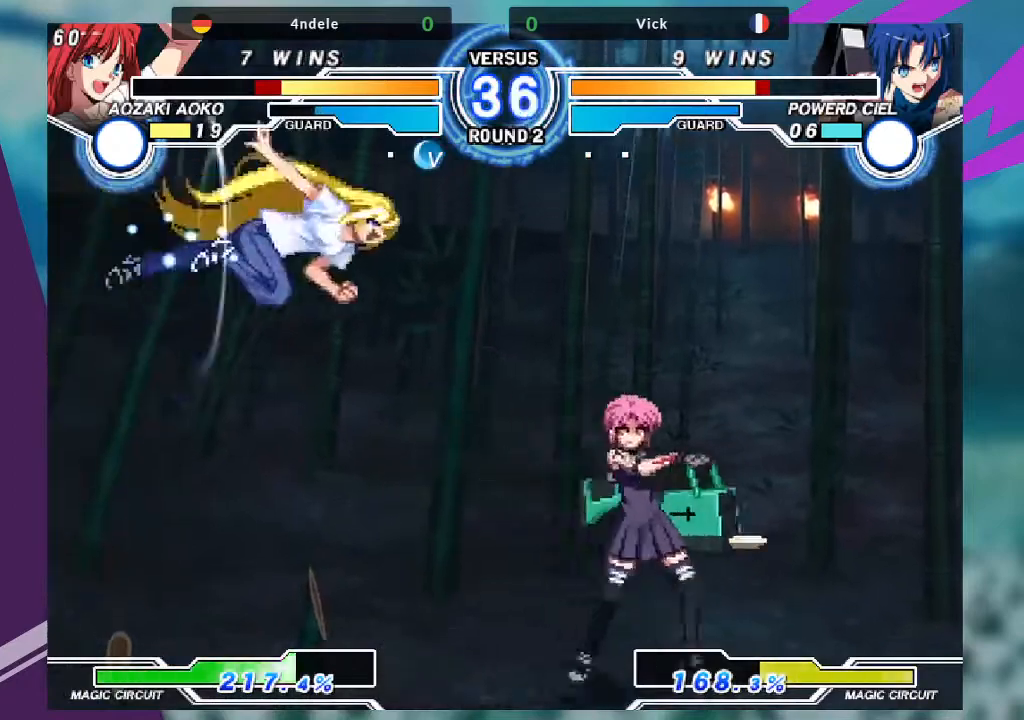
{"buttons": [], "left_stick": "down-right"}
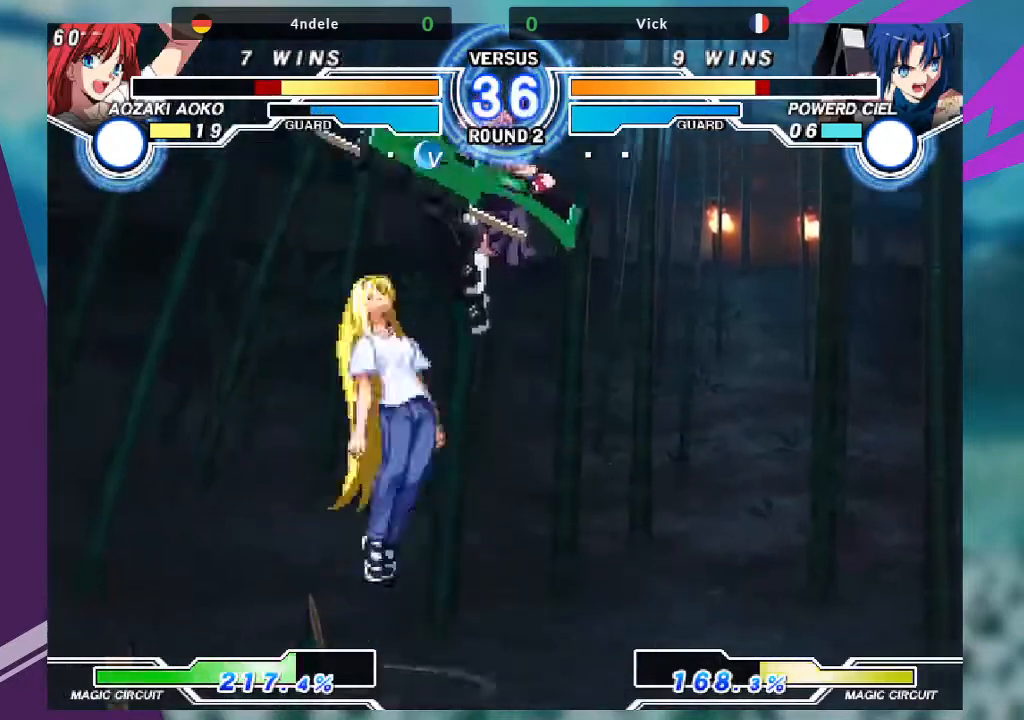
{"buttons": [], "left_stick": "right", "events": [[67, "TRIANGLE", "down"], [201, "TRIANGLE", "up"], [334, "left_stick", "right"]]}
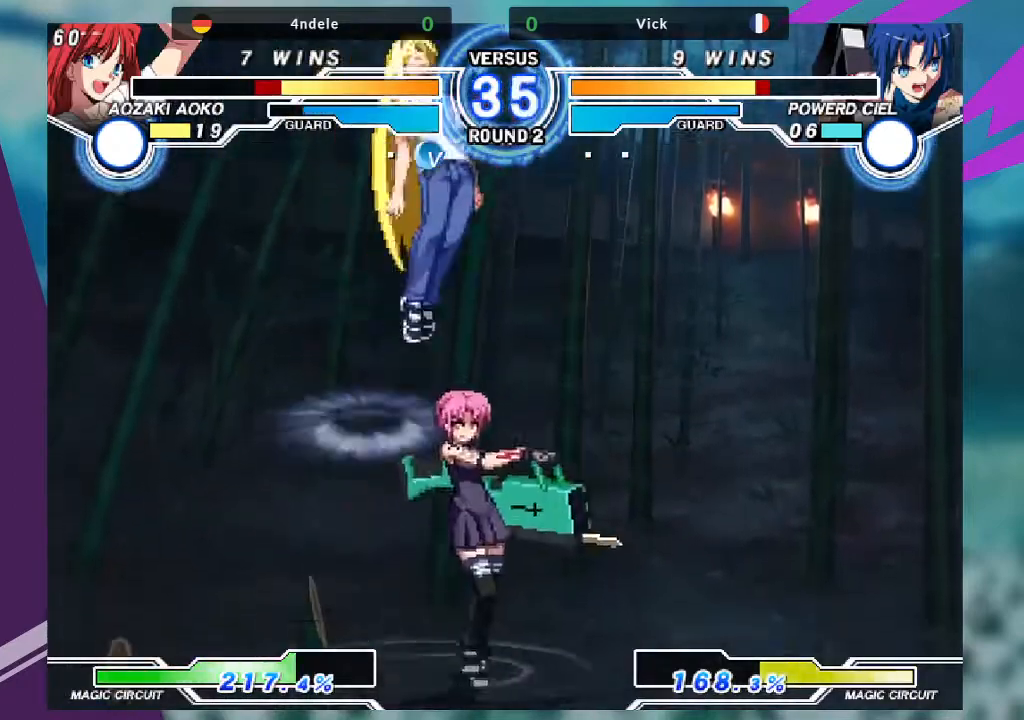
{"buttons": [], "left_stick": "left", "events": [[133, "SQUARE", "down"], [167, "left_stick", "down-right"], [233, "SQUARE", "up"], [434, "left_stick", "left"]]}
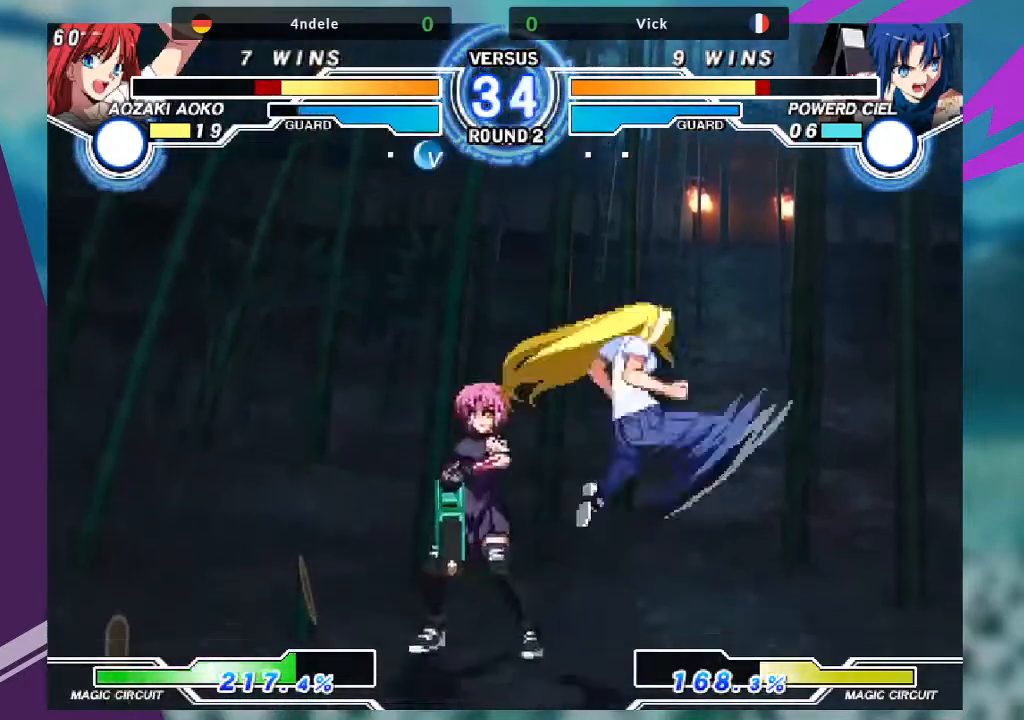
{"buttons": [], "left_stick": "down-right", "events": [[34, "SQUARE", "down"], [34, "left_stick", "down-left"], [201, "SQUARE", "up"], [301, "R1", "down"], [401, "R1", "up"], [501, "left_stick", "down-right"]]}
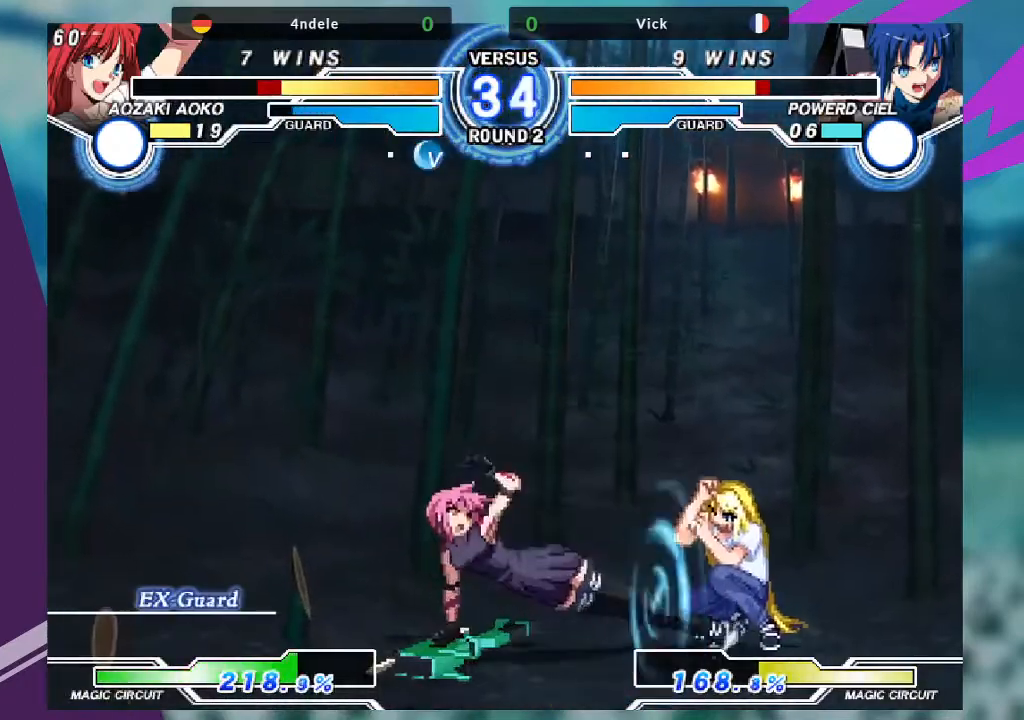
{"buttons": ["SQUARE"], "left_stick": "center", "events": [[67, "SQUARE", "down"], [167, "left_stick", "center"]]}
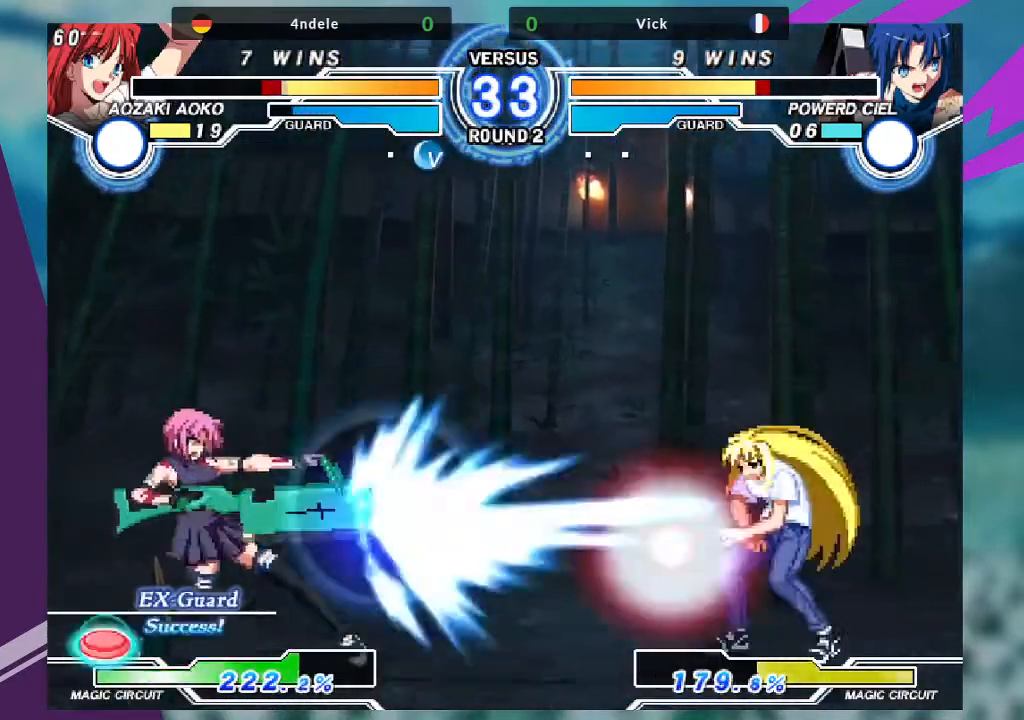
{"buttons": [], "left_stick": "center"}
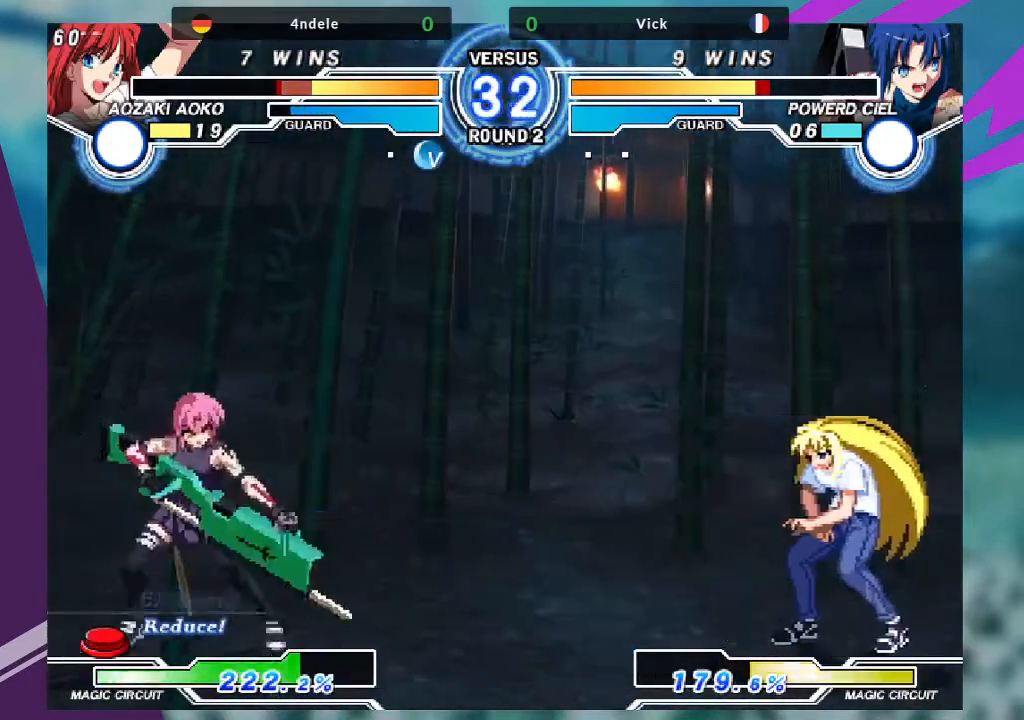
{"buttons": [], "left_stick": "right", "events": [[233, "left_stick", "right"]]}
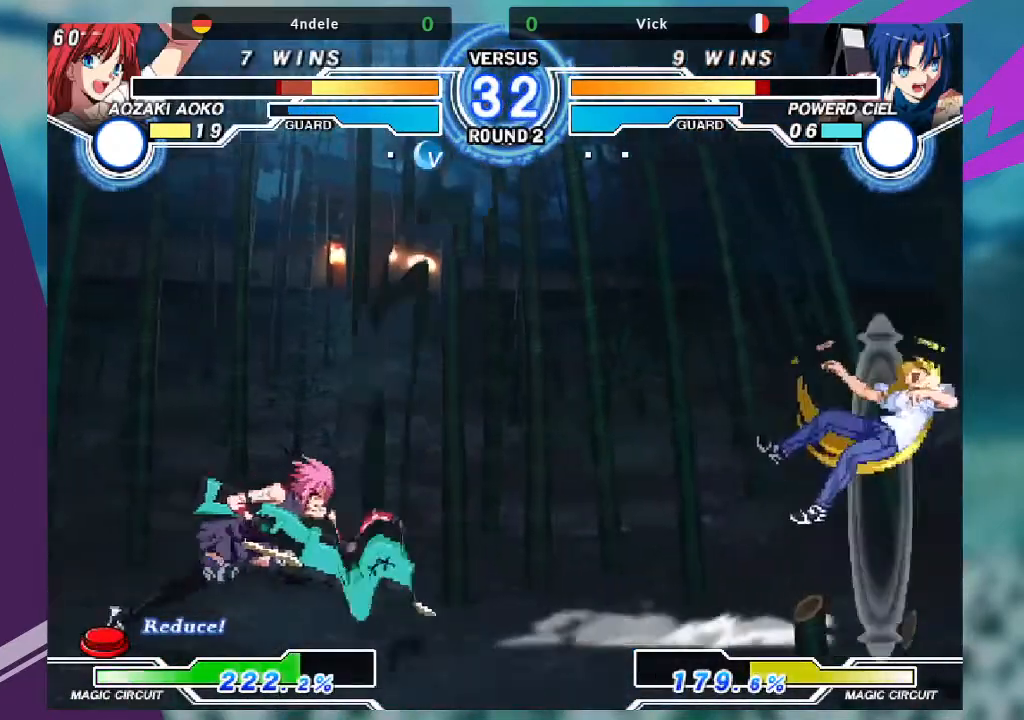
{"buttons": [], "left_stick": "center", "events": [[67, "left_stick", "down"], [167, "left_stick", "center"], [201, "TRIANGLE", "down"], [301, "TRIANGLE", "up"]]}
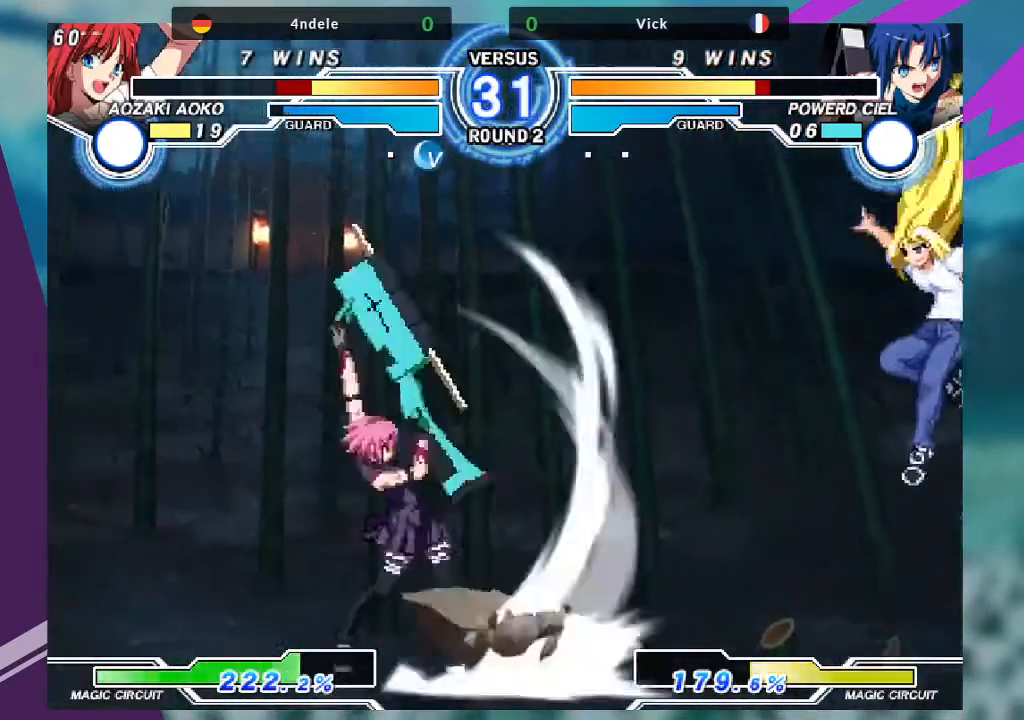
{"buttons": ["TRIANGLE"], "left_stick": "center", "events": [[133, "left_stick", "right"], [200, "left_stick", "up-right"], [400, "TRIANGLE", "down"], [500, "left_stick", "center"]]}
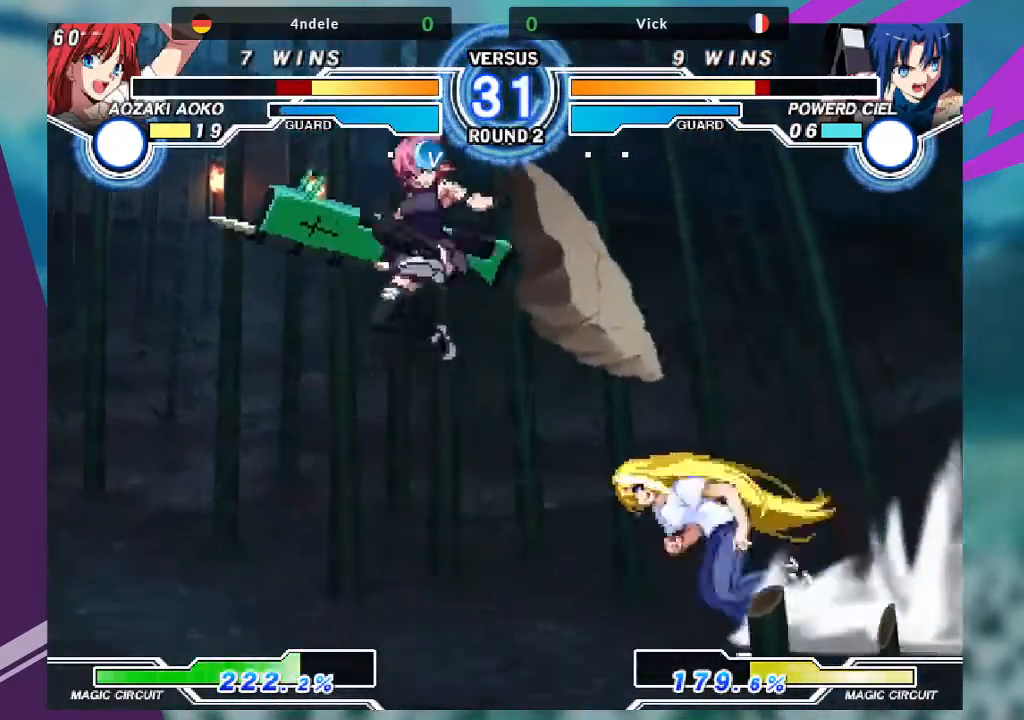
{"buttons": [], "left_stick": "up-left", "events": [[34, "TRIANGLE", "up"], [201, "left_stick", "right"], [367, "left_stick", "center"], [501, "left_stick", "up-left"]]}
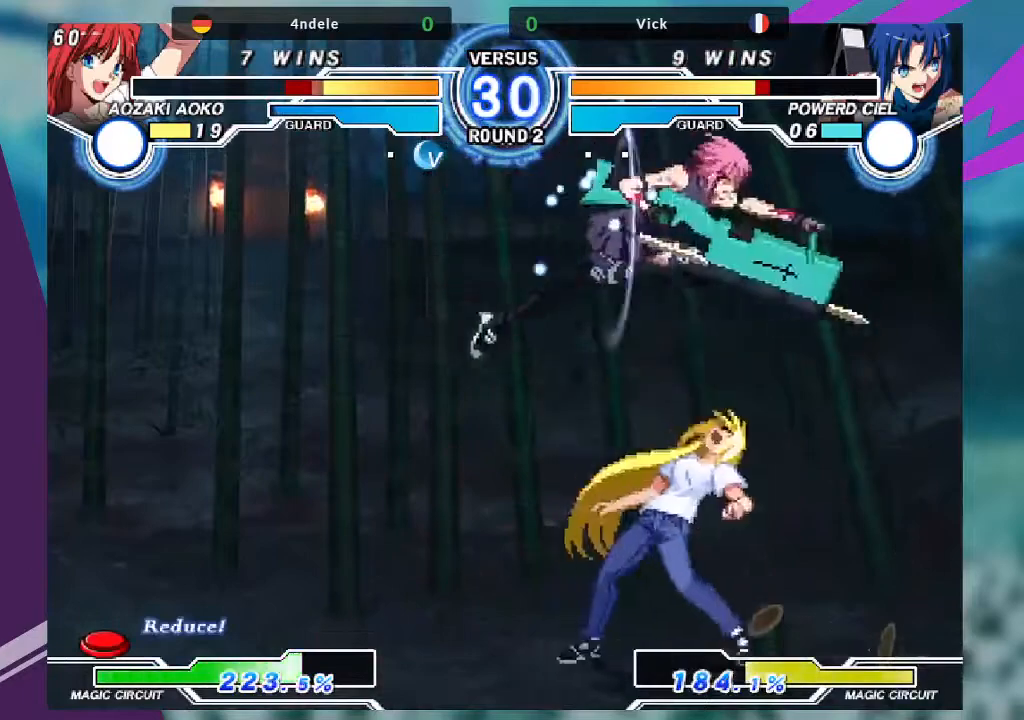
{"buttons": [], "left_stick": "center", "events": [[333, "left_stick", "center"], [400, "R1", "down"], [500, "R1", "up"]]}
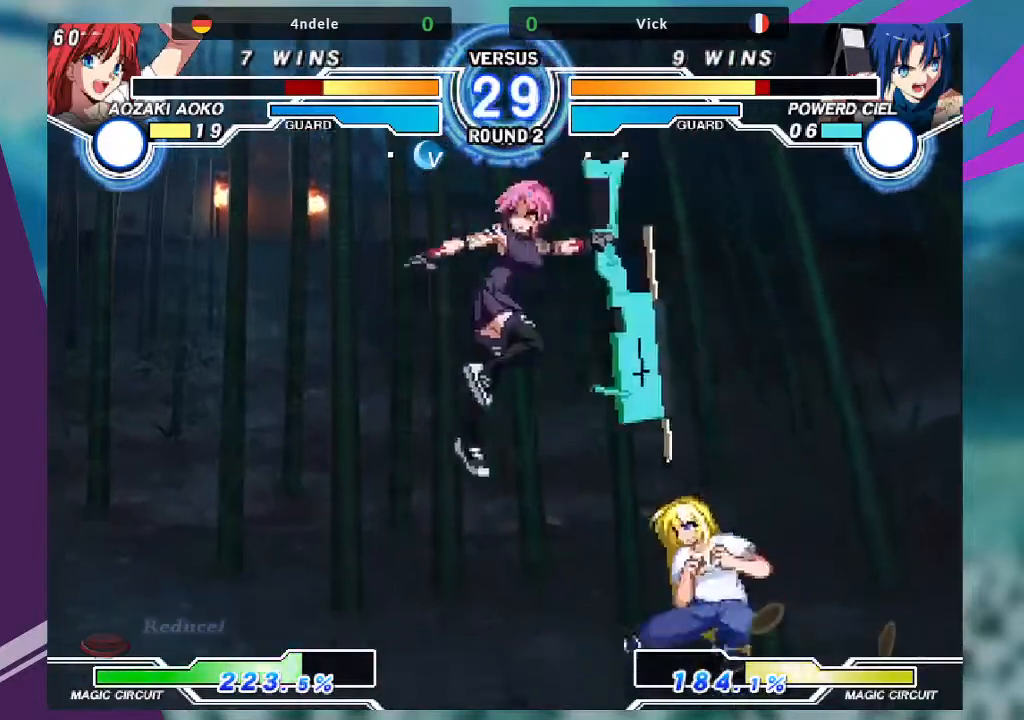
{"buttons": ["SQUARE"], "left_stick": "left", "events": [[34, "left_stick", "right"], [100, "left_stick", "center"], [167, "left_stick", "right"], [401, "left_stick", "center"], [467, "left_stick", "left"], [501, "SQUARE", "down"]]}
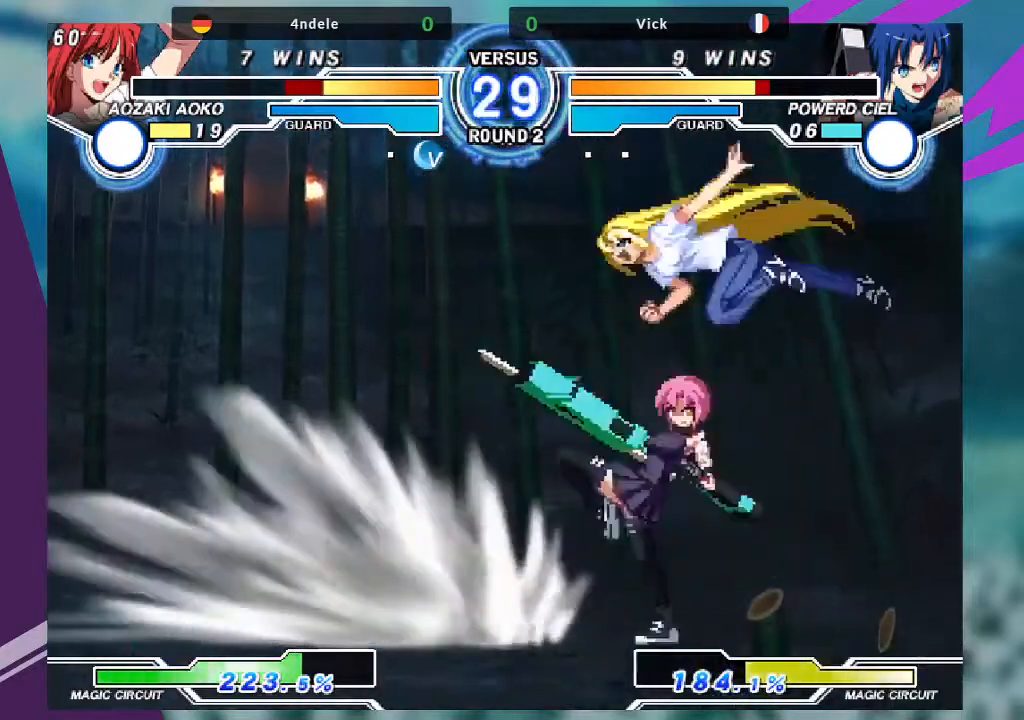
{"buttons": ["R1"], "left_stick": "left", "events": [[67, "left_stick", "down-left"], [100, "SQUARE", "up"], [233, "left_stick", "left"], [467, "R1", "down"]]}
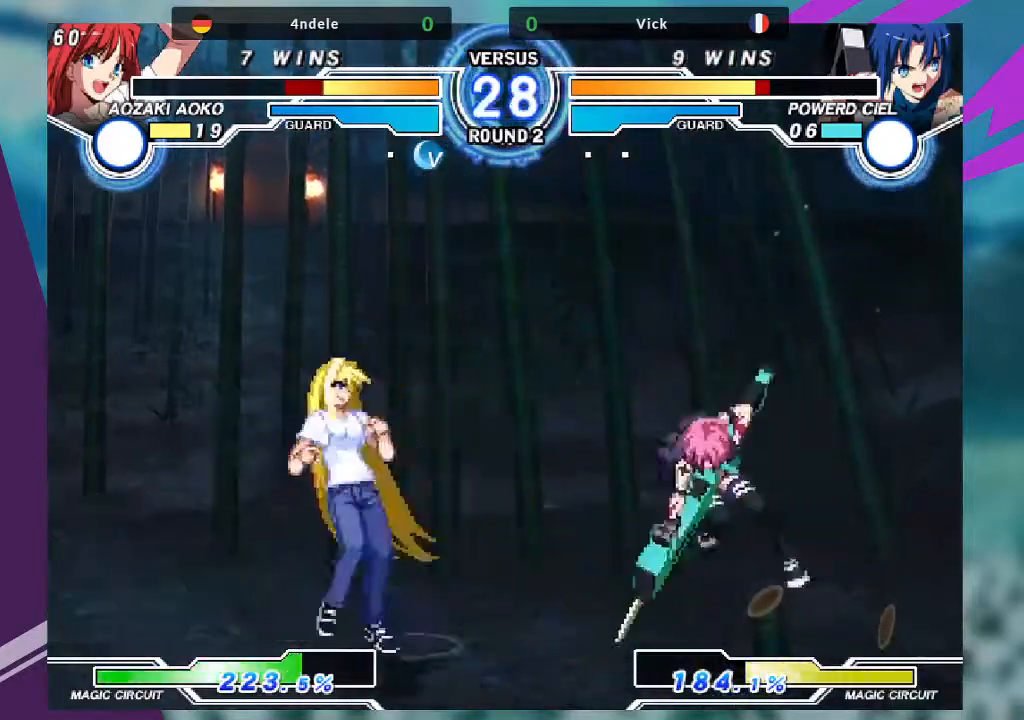
{"buttons": [], "left_stick": "center", "events": [[34, "R1", "up"], [34, "left_stick", "center"], [167, "left_stick", "down-left"], [234, "left_stick", "down-right"], [301, "TRIANGLE", "down"], [434, "left_stick", "center"], [467, "TRIANGLE", "up"]]}
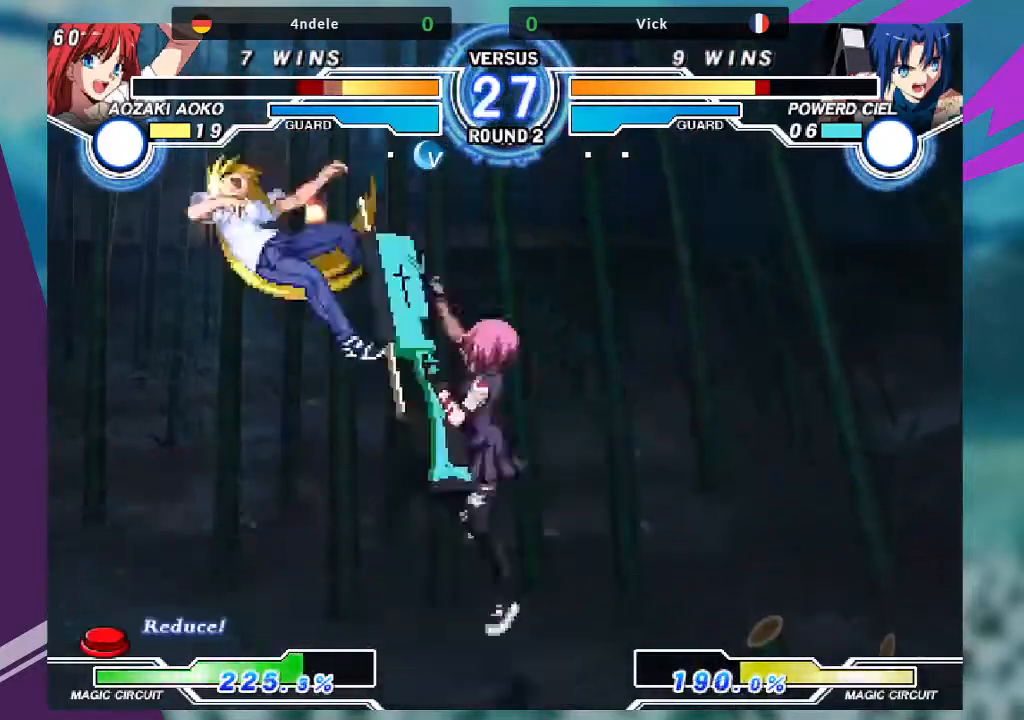
{"buttons": [], "left_stick": "center", "events": []}
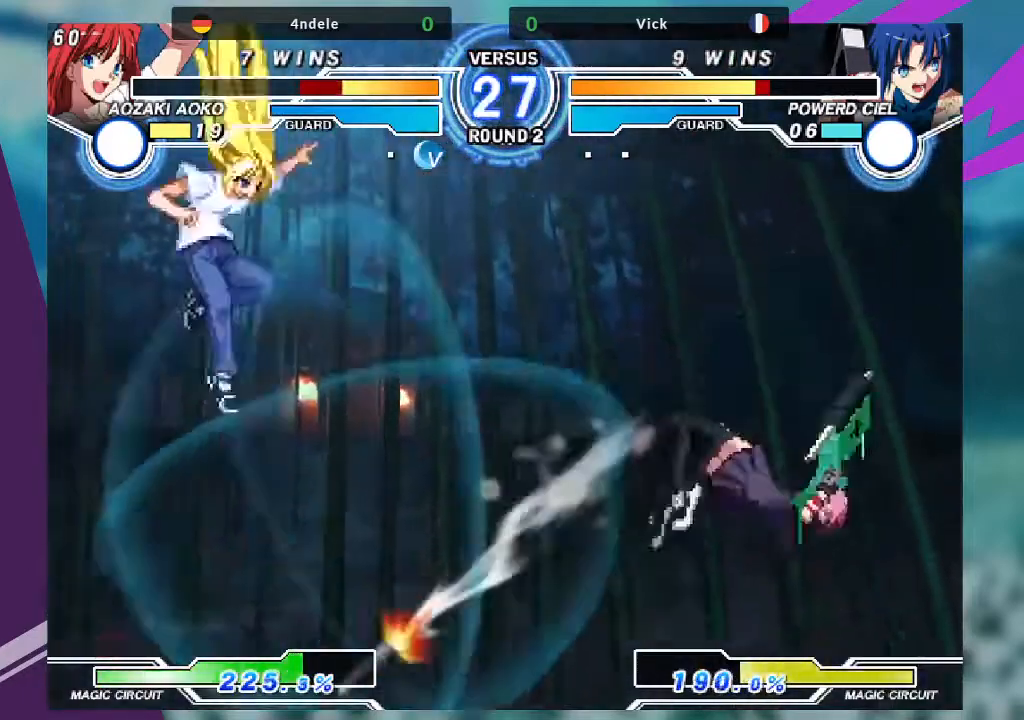
{"buttons": [], "left_stick": "left", "events": [[234, "left_stick", "left"], [301, "left_stick", "center"], [401, "left_stick", "left"]]}
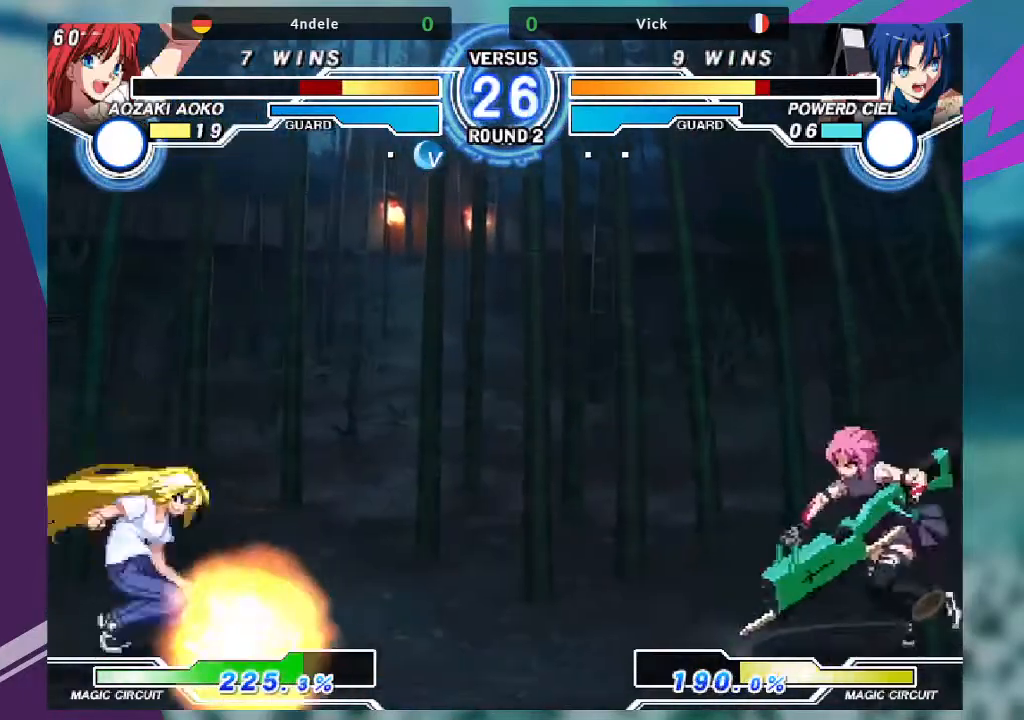
{"buttons": [], "left_stick": "center", "events": [[100, "left_stick", "up-left"], [267, "left_stick", "center"], [334, "left_stick", "left"], [434, "left_stick", "center"]]}
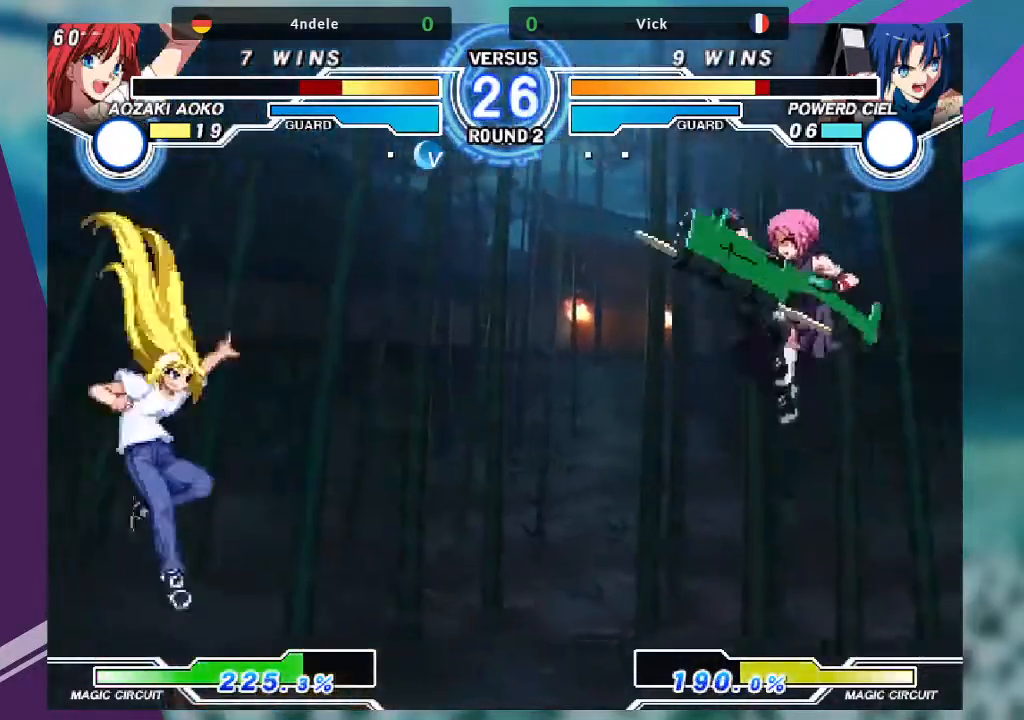
{"buttons": [], "left_stick": "down", "events": [[34, "left_stick", "left"], [267, "left_stick", "up-left"], [501, "left_stick", "down"]]}
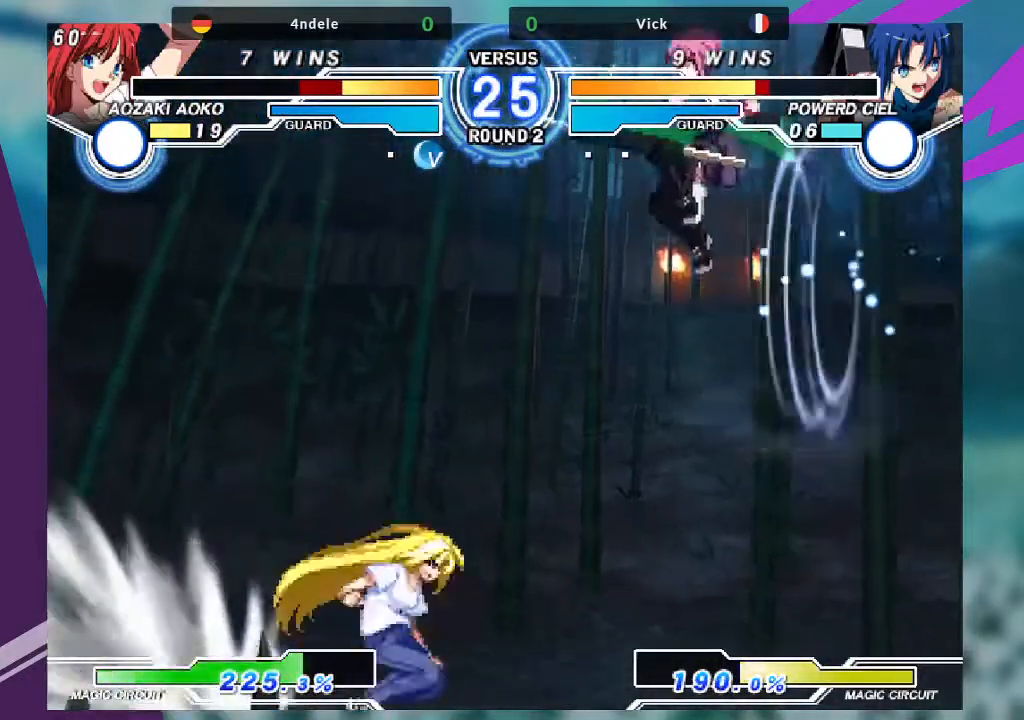
{"buttons": [], "left_stick": "right", "events": [[133, "left_stick", "right"], [167, "SQUARE", "down"], [267, "SQUARE", "up"]]}
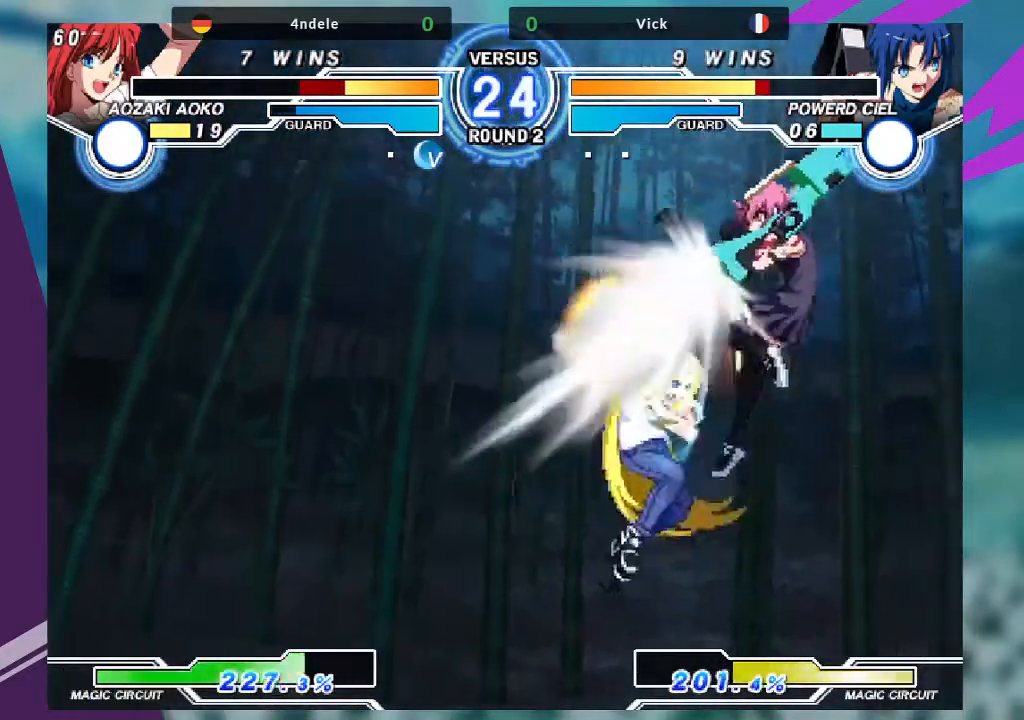
{"buttons": [], "left_stick": "center", "events": [[434, "left_stick", "center"]]}
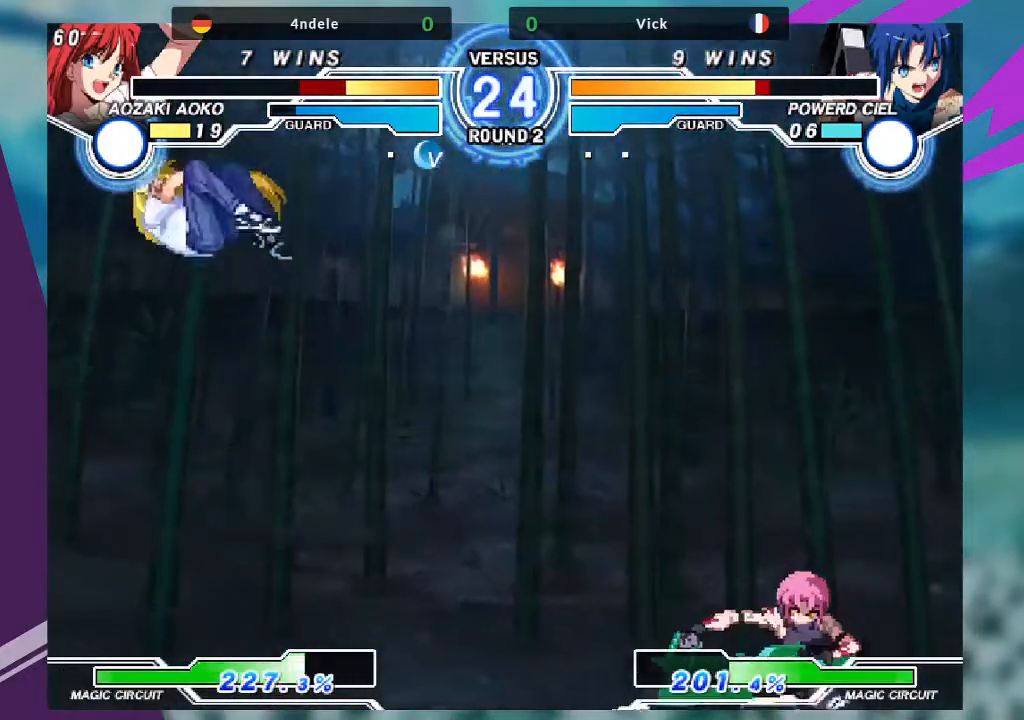
{"buttons": [], "left_stick": "left", "events": [[33, "left_stick", "left"], [100, "left_stick", "center"], [200, "left_stick", "left"]]}
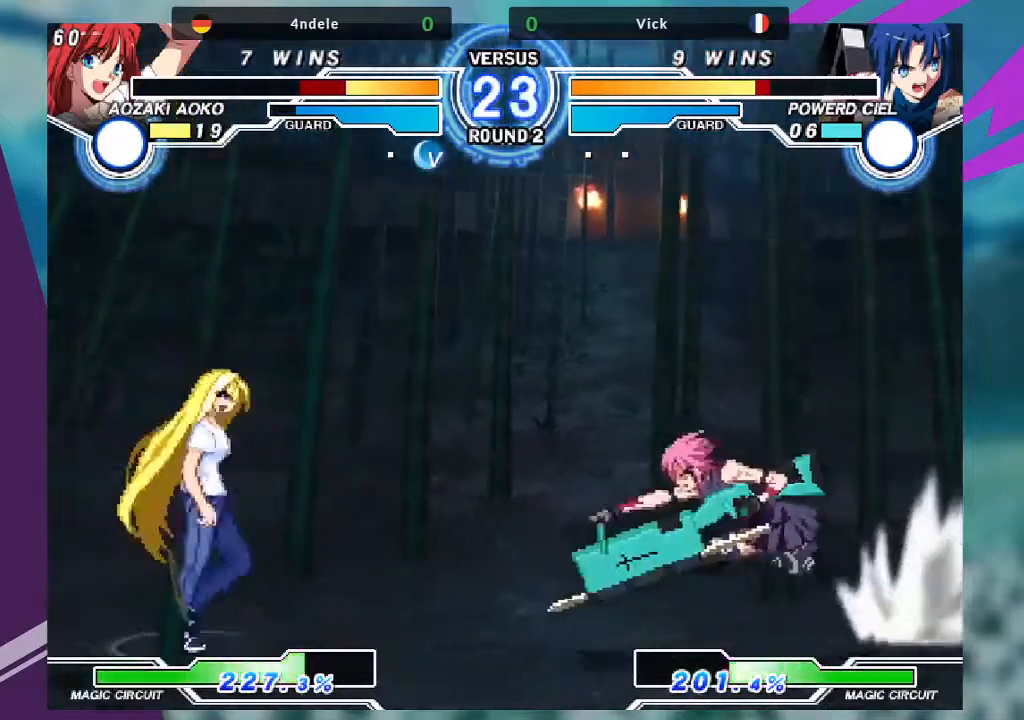
{"buttons": [], "left_stick": "right", "events": [[34, "TRIANGLE", "down"], [67, "left_stick", "center"], [167, "TRIANGLE", "up"], [234, "left_stick", "down"], [334, "TRIANGLE", "down"], [334, "left_stick", "right"], [467, "TRIANGLE", "up"]]}
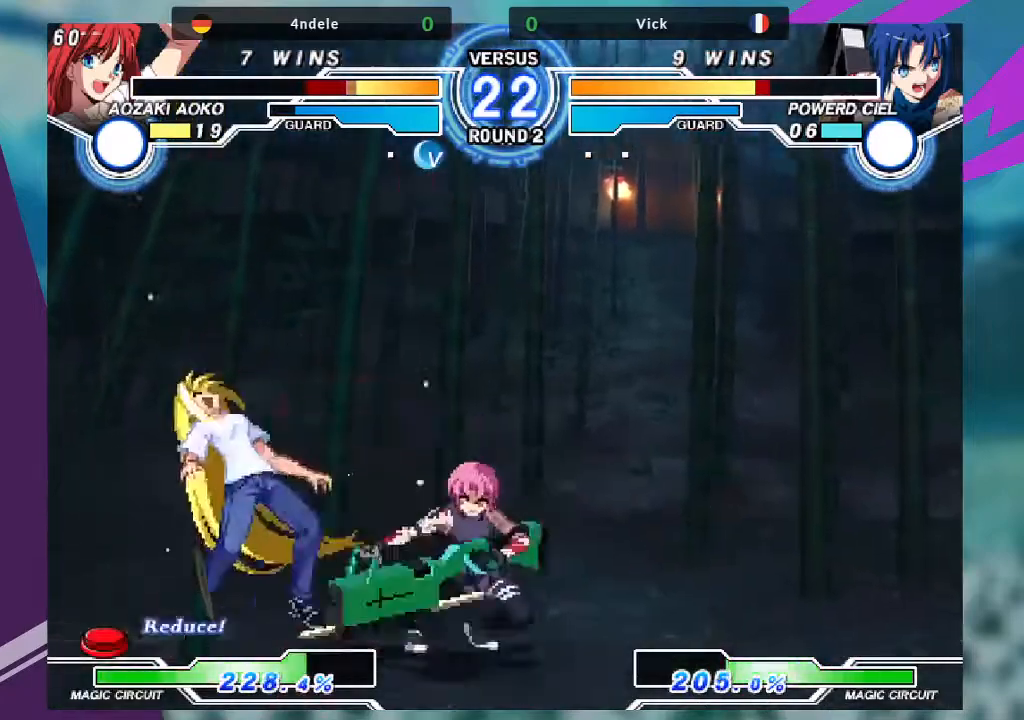
{"buttons": [], "left_stick": "center", "events": [[67, "left_stick", "center"]]}
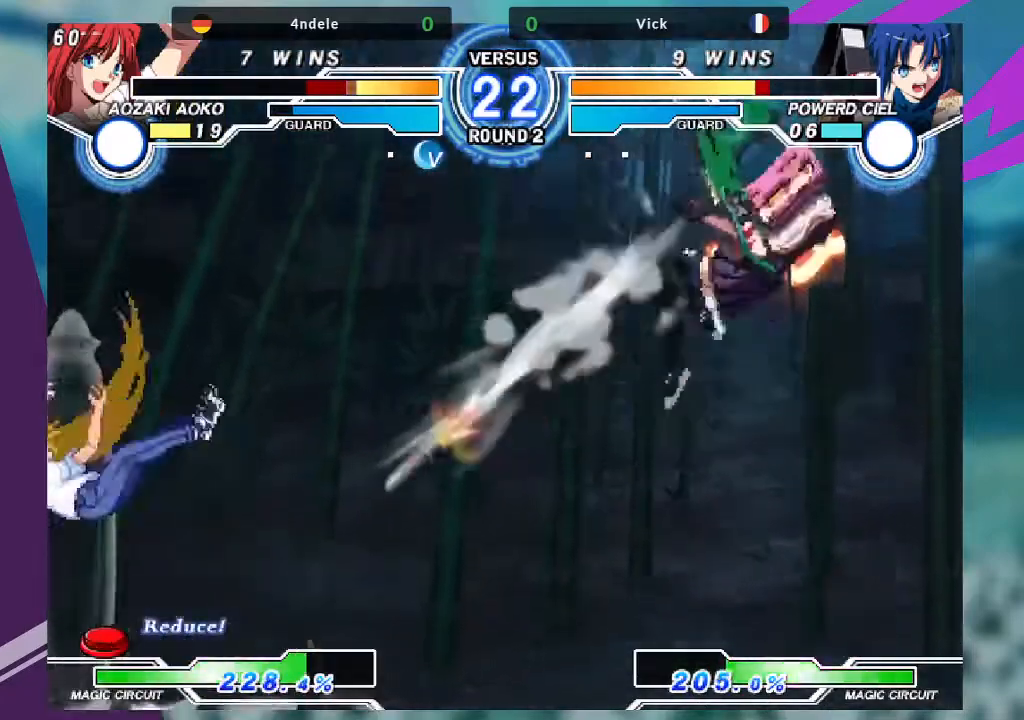
{"buttons": [], "left_stick": "left", "events": [[334, "left_stick", "left"], [434, "left_stick", "center"], [501, "left_stick", "left"]]}
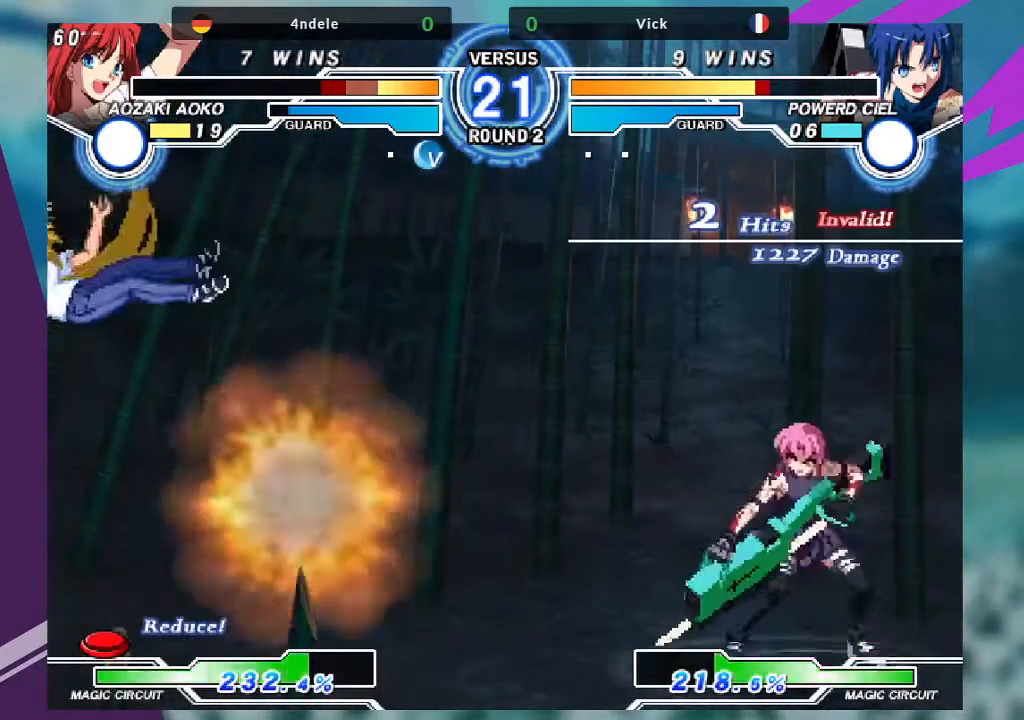
{"buttons": ["TRIANGLE"], "left_stick": "center", "events": [[334, "left_stick", "down-right"], [434, "TRIANGLE", "down"], [467, "left_stick", "center"]]}
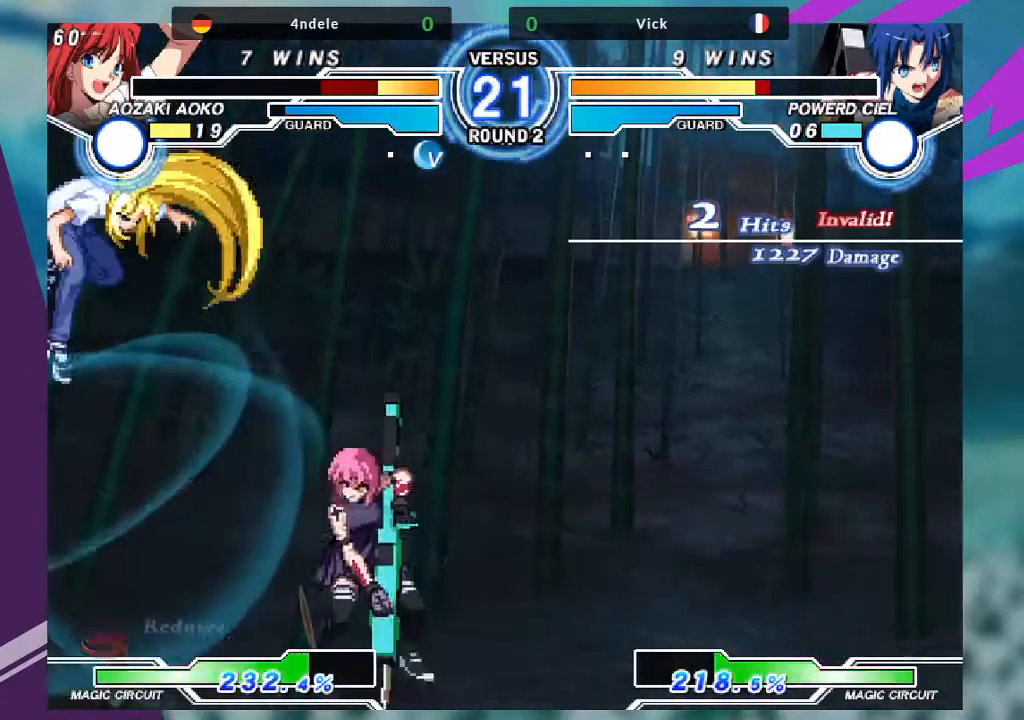
{"buttons": ["TRIANGLE"], "left_stick": "center", "events": []}